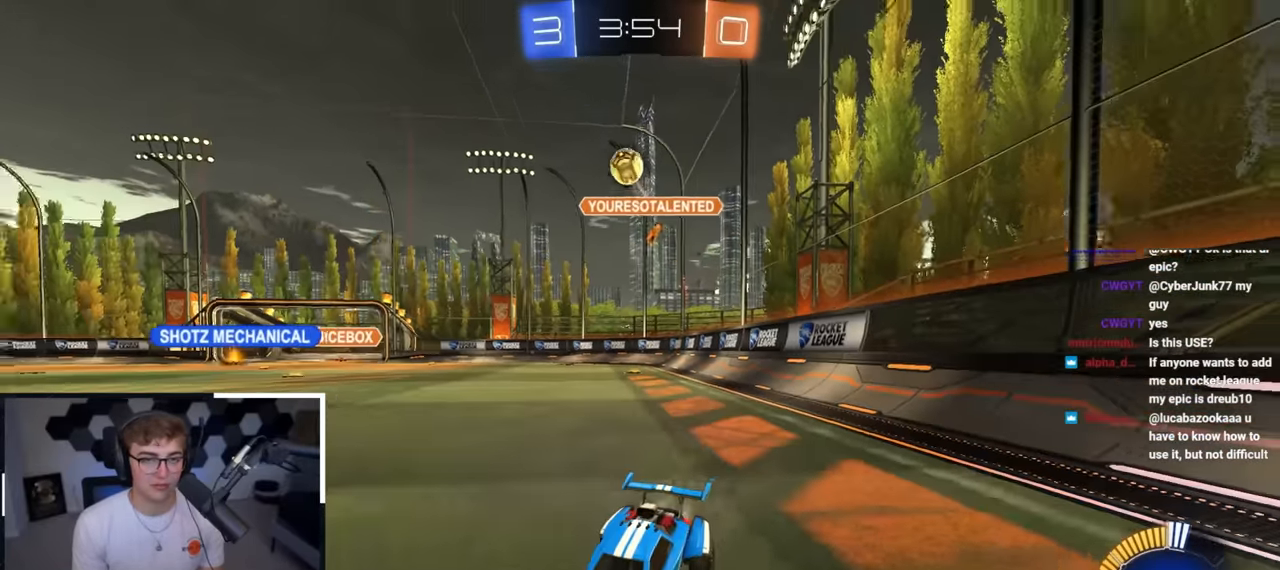
Gameplay with a controller (PlayStation layout); each line is a JSON object with the inputs held at the frame after it. "events" lists button and stick changes between this image and that frame as [ms after this image, input, new state], when the widget could be followed in between.
{"buttons": [], "left_stick": "center", "right_stick": "center", "events": [[17, "L2", "down"], [167, "L2", "up"], [350, "left_stick", "center"]]}
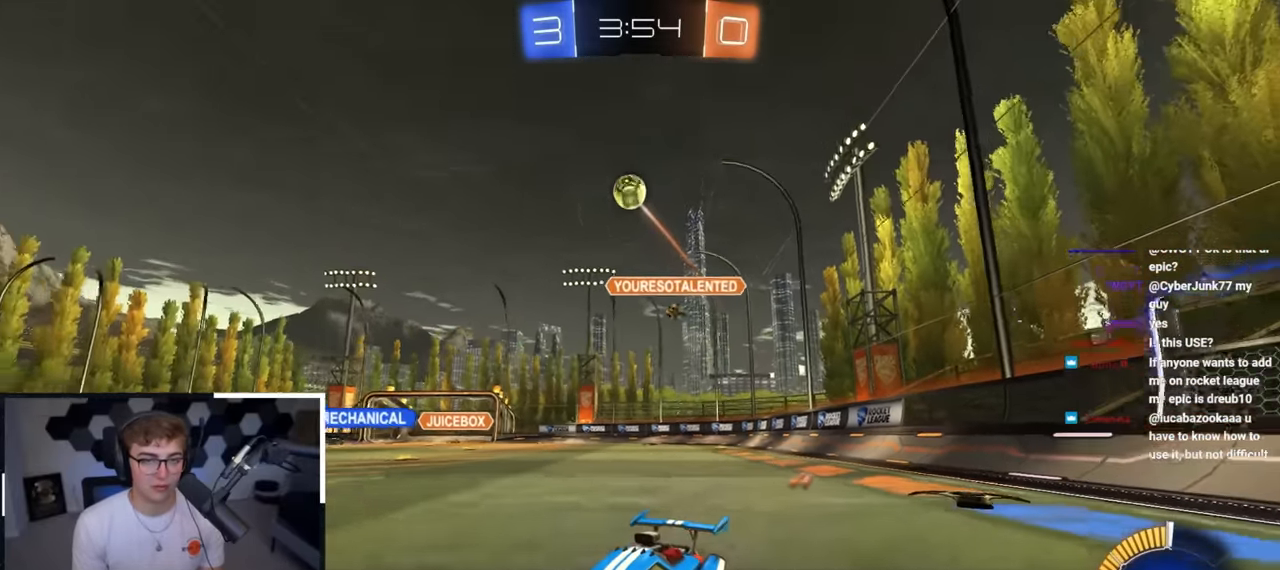
{"buttons": [], "left_stick": "up", "right_stick": "center", "events": [[450, "left_stick", "up"]]}
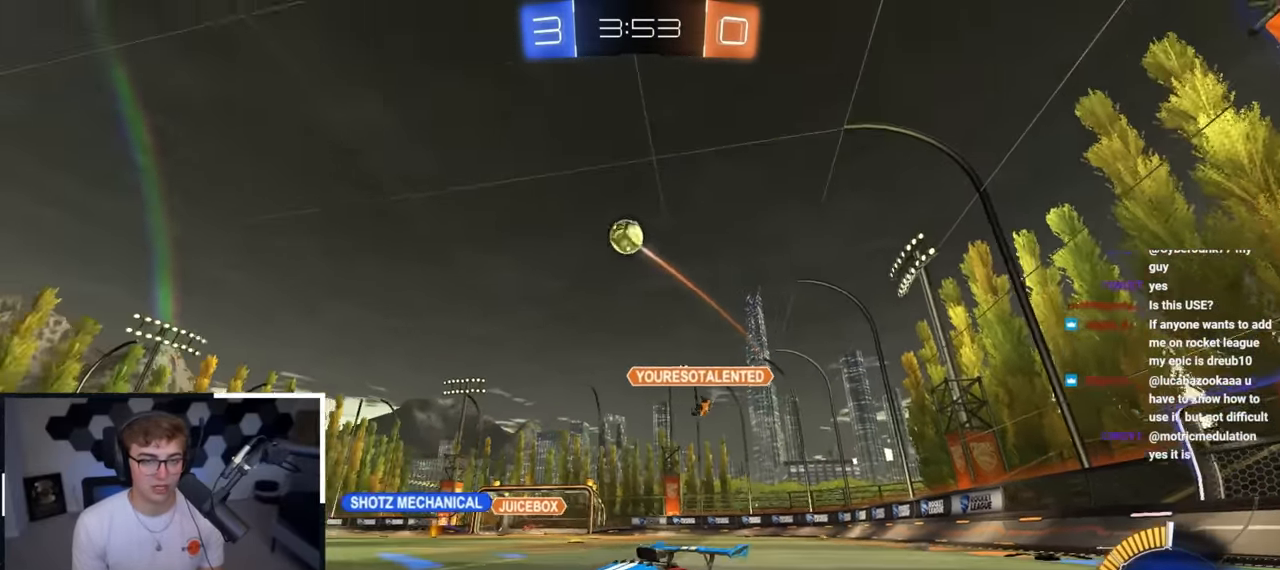
{"buttons": [], "left_stick": "up", "right_stick": "center", "events": []}
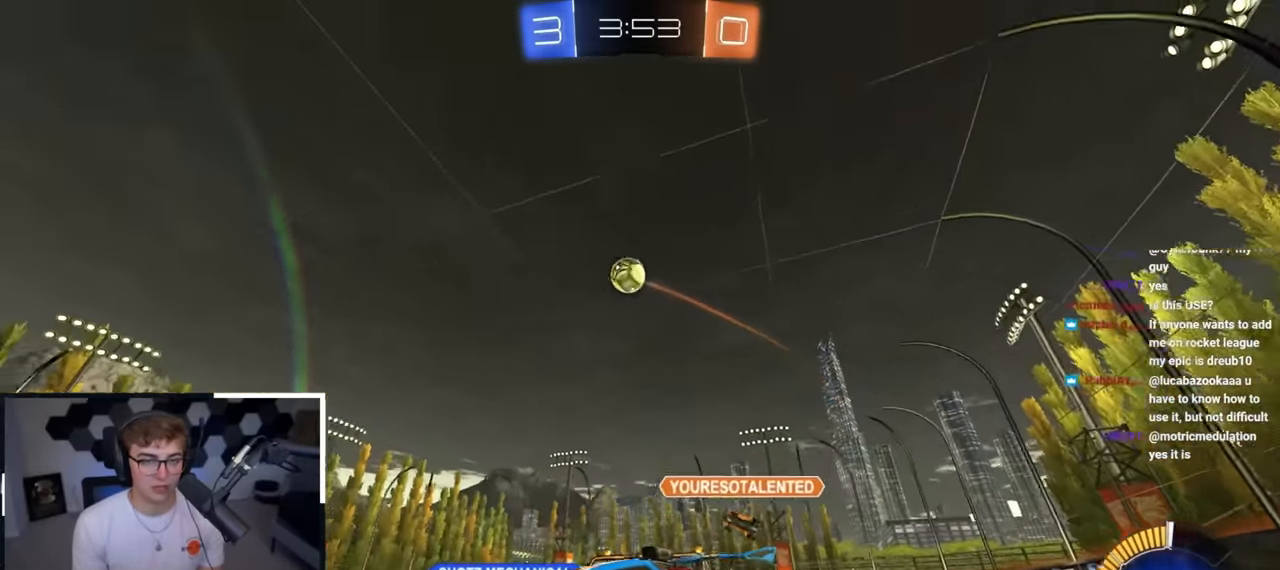
{"buttons": ["CROSS"], "left_stick": "up-right", "right_stick": "center", "events": [[300, "left_stick", "up-right"], [467, "CROSS", "down"]]}
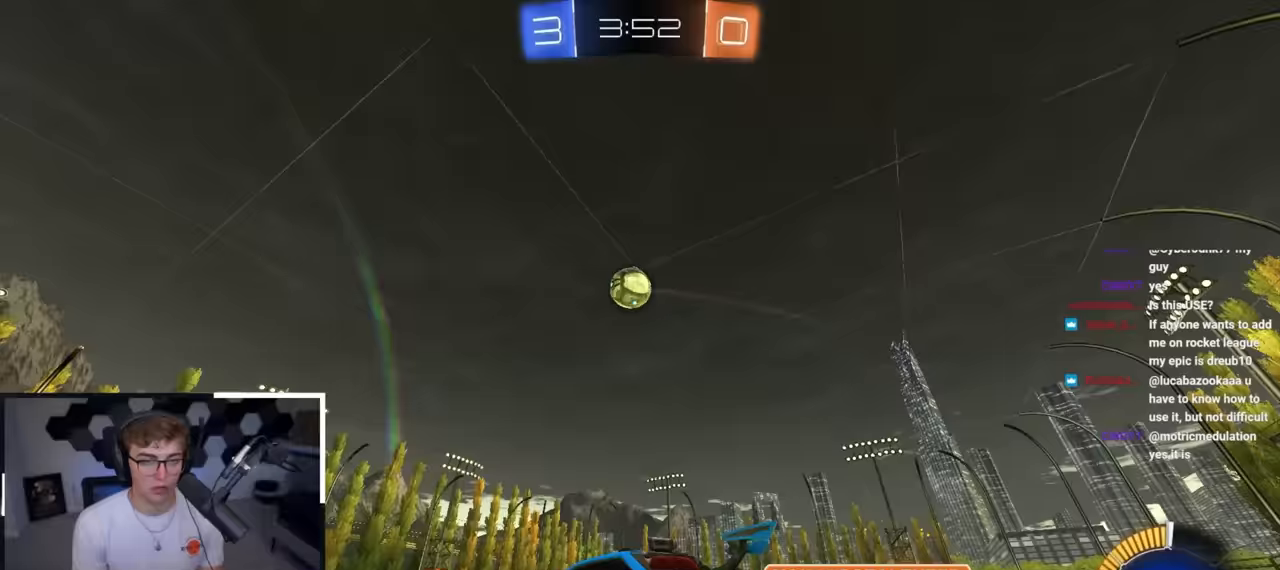
{"buttons": ["SQUARE", "L2"], "left_stick": "right", "right_stick": "center", "events": [[17, "left_stick", "down-right"], [50, "L2", "down"], [133, "CROSS", "up"], [133, "left_stick", "left"], [233, "L2", "up"], [233, "left_stick", "down-left"], [350, "left_stick", "center"], [383, "L2", "down"], [400, "left_stick", "right"], [417, "SQUARE", "down"]]}
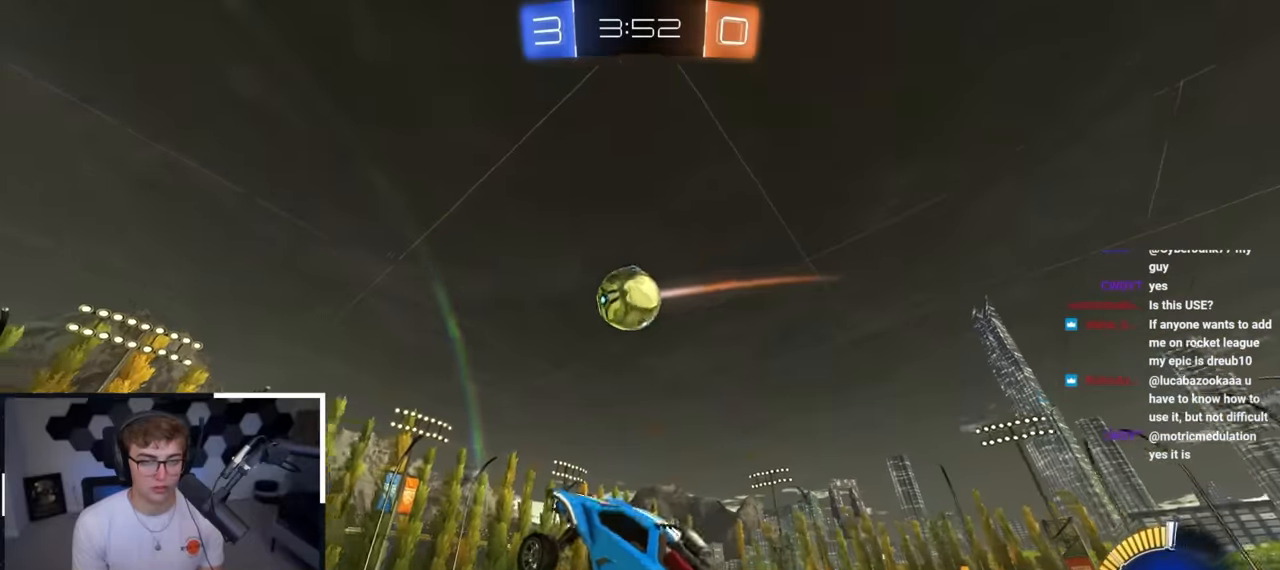
{"buttons": ["SQUARE"], "left_stick": "center", "right_stick": "center", "events": [[50, "left_stick", "up"], [117, "left_stick", "center"], [233, "left_stick", "up-left"], [317, "L2", "up"], [317, "left_stick", "down-left"], [333, "SQUARE", "up"], [400, "left_stick", "center"], [450, "SQUARE", "down"]]}
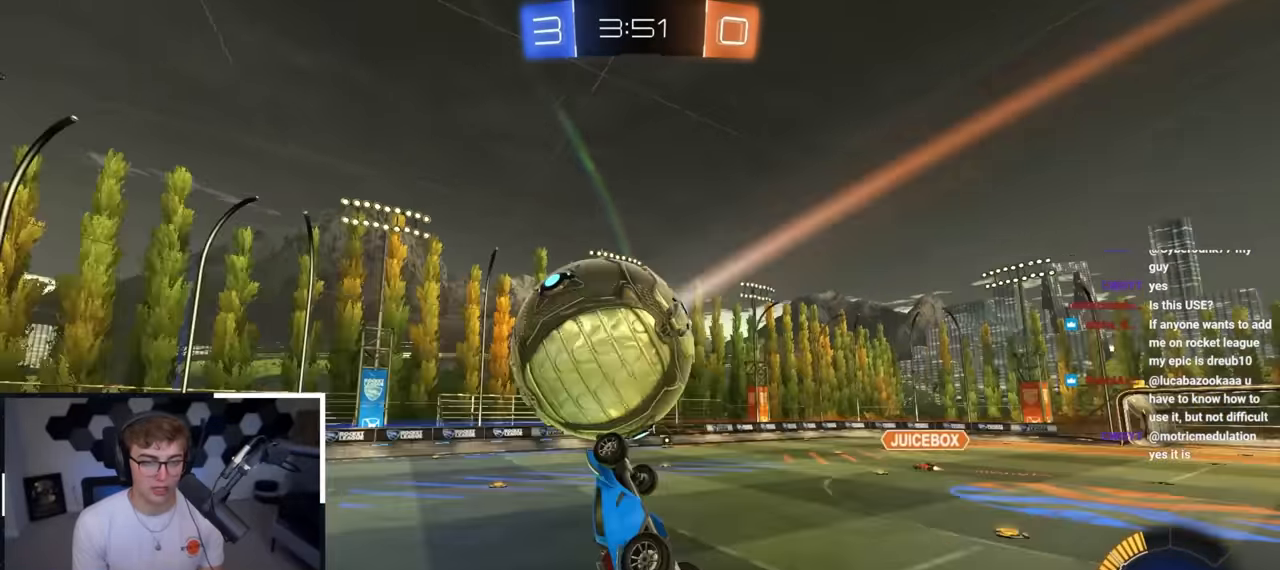
{"buttons": ["SQUARE", "L2"], "left_stick": "left", "right_stick": "center", "events": [[100, "L2", "down"], [100, "left_stick", "down"], [300, "left_stick", "up"], [500, "left_stick", "left"]]}
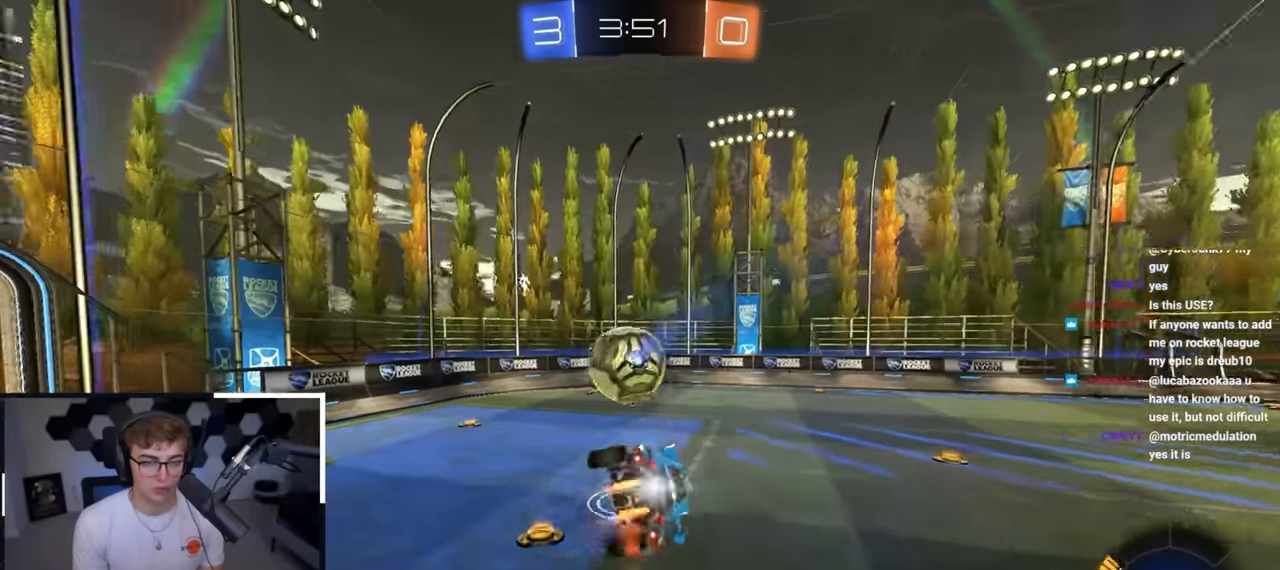
{"buttons": ["L2"], "left_stick": "up-left", "right_stick": "center", "events": [[33, "left_stick", "down-left"], [50, "SQUARE", "up"], [150, "left_stick", "center"], [483, "left_stick", "up-left"]]}
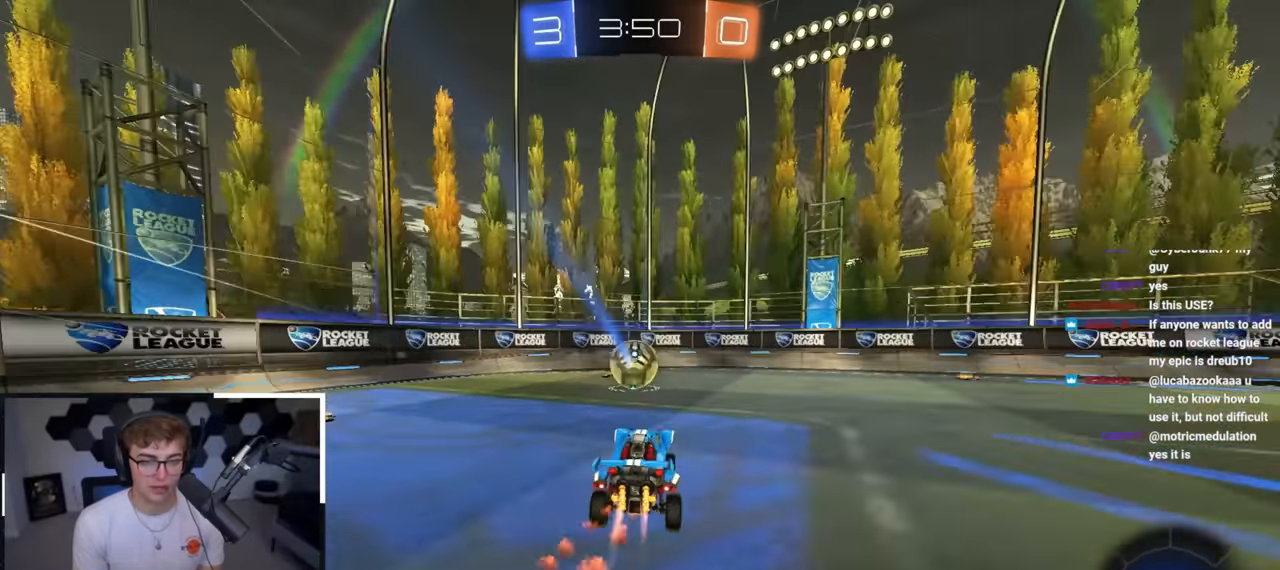
{"buttons": ["L2", "R1"], "left_stick": "up-right", "right_stick": "center", "events": [[183, "left_stick", "center"], [233, "left_stick", "up-left"], [383, "left_stick", "up-right"], [483, "R1", "down"]]}
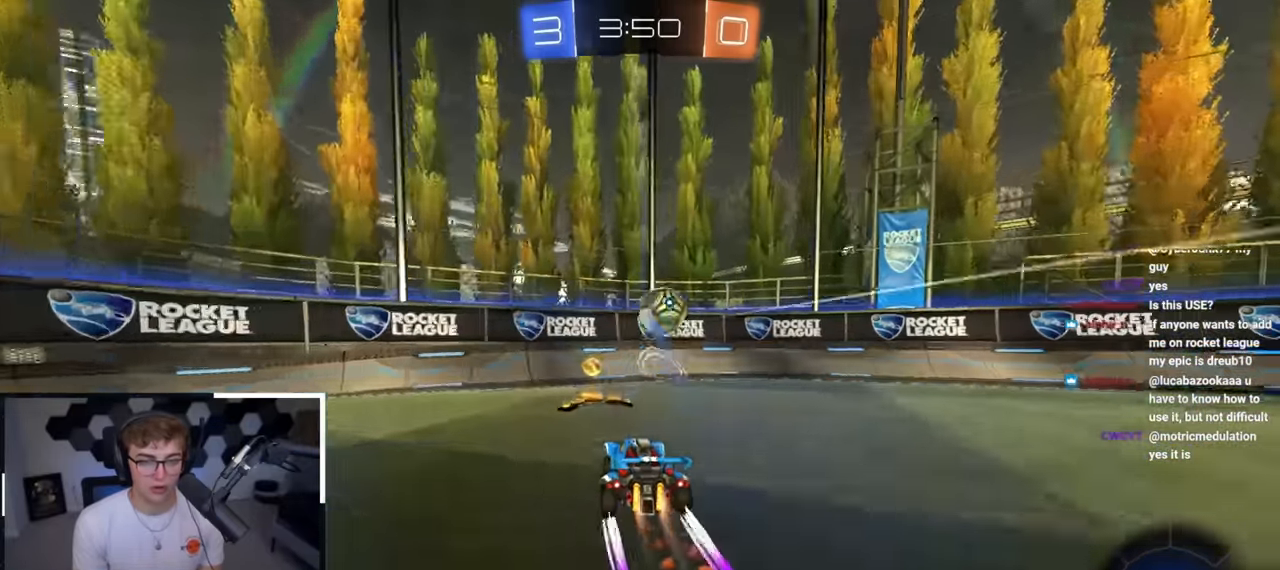
{"buttons": [], "left_stick": "up-right", "right_stick": "center", "events": [[50, "L2", "up"], [83, "R1", "up"], [83, "left_stick", "up"], [267, "left_stick", "up-right"]]}
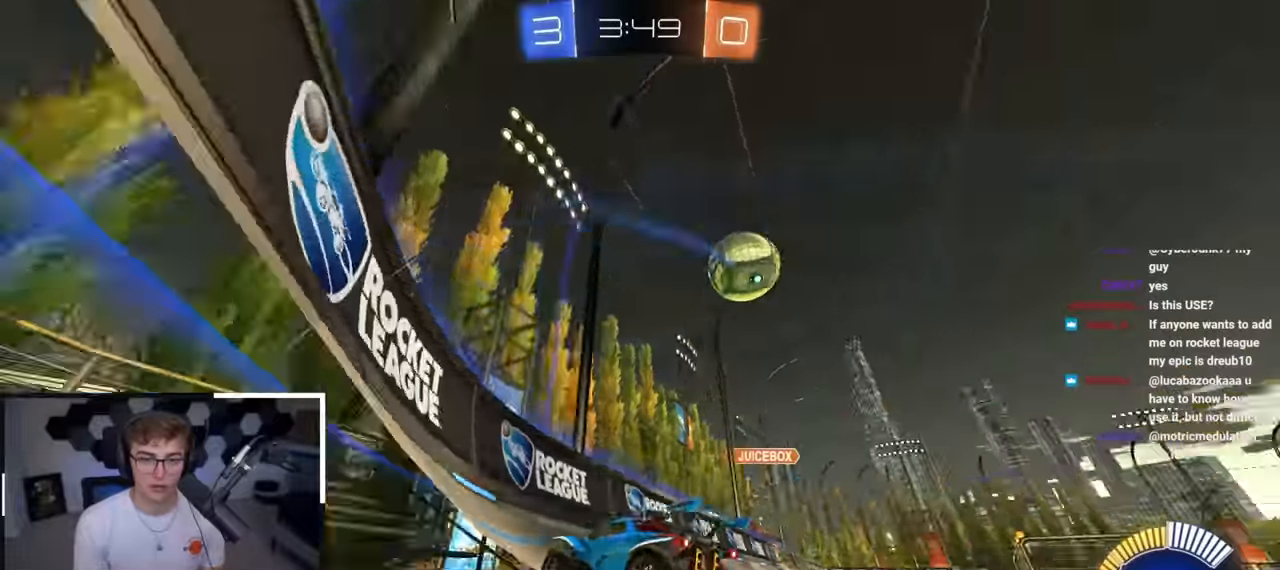
{"buttons": ["R1"], "left_stick": "up-left", "right_stick": "center", "events": [[283, "left_stick", "up-left"], [417, "R1", "down"]]}
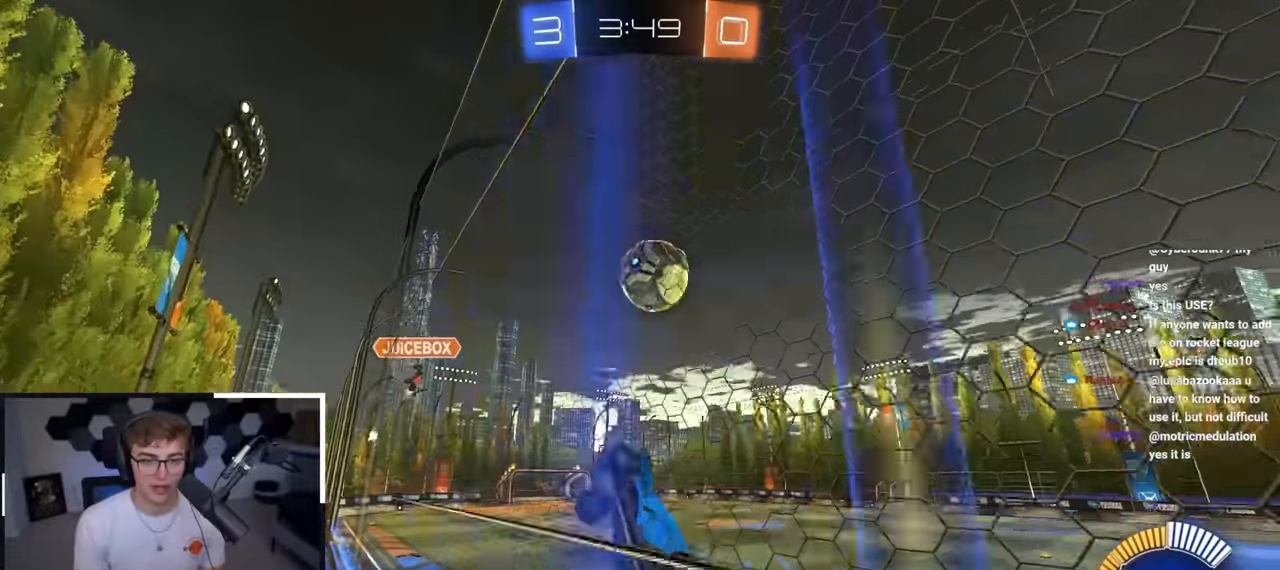
{"buttons": ["L2"], "left_stick": "up-left", "right_stick": "center", "events": [[67, "R1", "up"], [200, "L2", "down"]]}
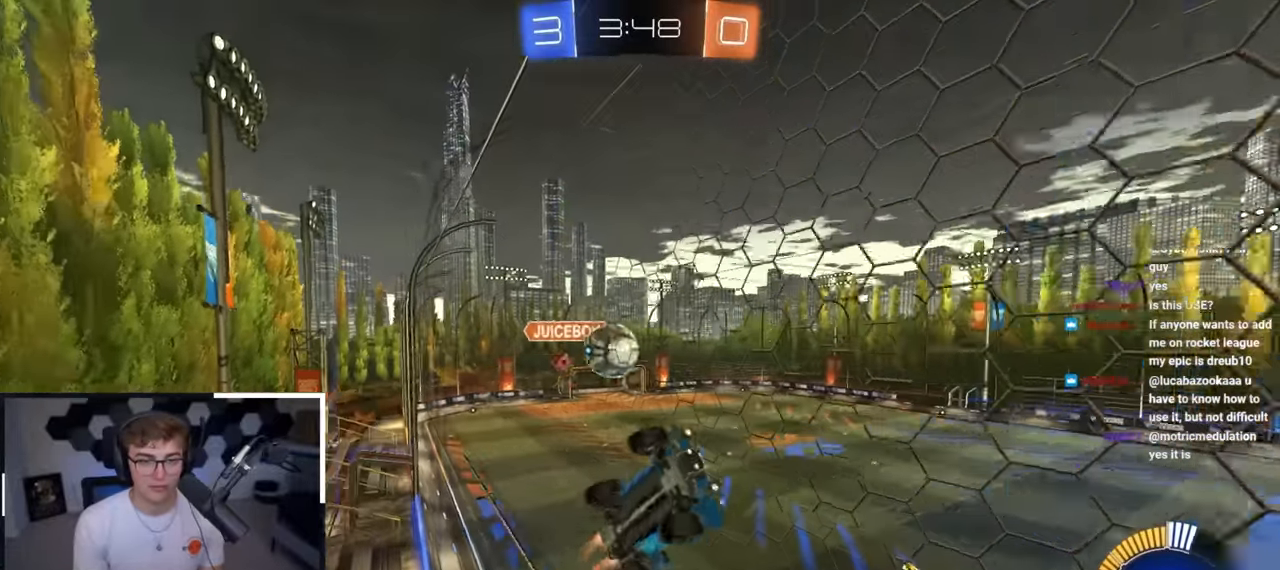
{"buttons": [], "left_stick": "up-right", "right_stick": "center", "events": [[250, "L2", "up"], [417, "left_stick", "up-right"]]}
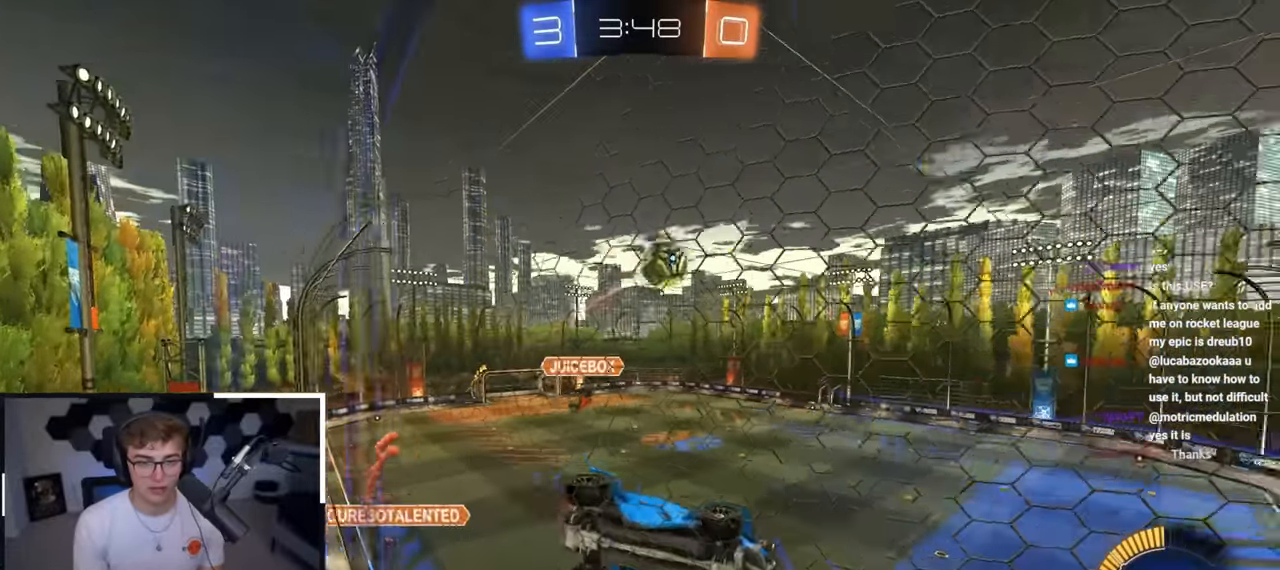
{"buttons": ["L2"], "left_stick": "center", "right_stick": "center", "events": [[17, "left_stick", "up"], [267, "L2", "down"], [367, "left_stick", "center"]]}
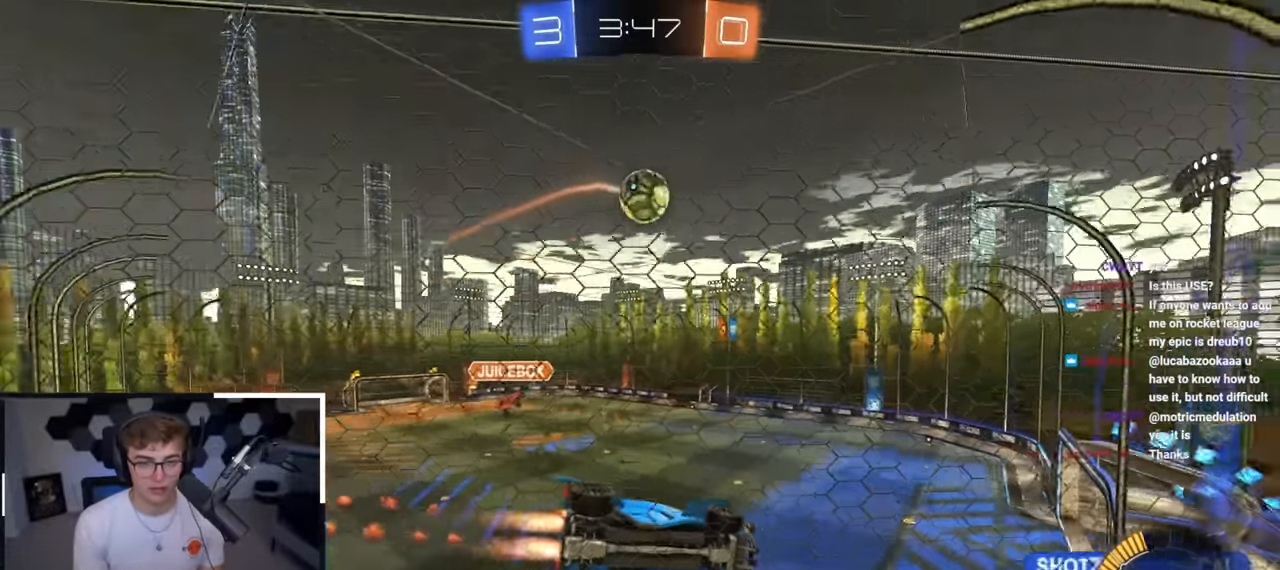
{"buttons": [], "left_stick": "up-left", "right_stick": "center", "events": [[17, "L2", "up"], [133, "left_stick", "up"], [250, "left_stick", "center"], [317, "left_stick", "left"], [417, "left_stick", "up-left"]]}
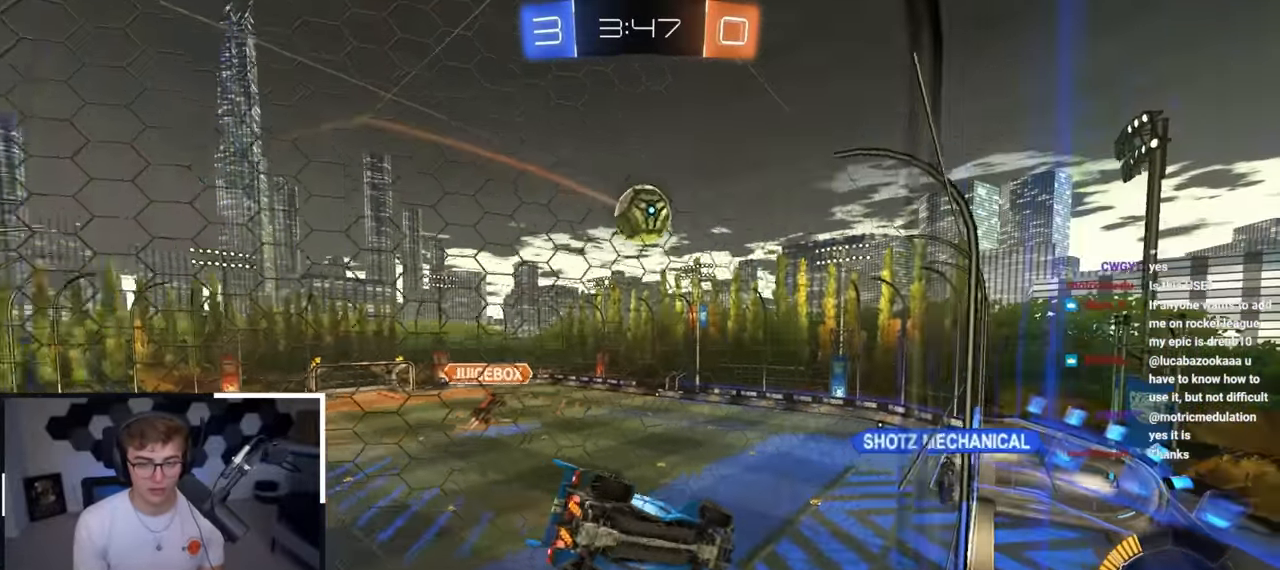
{"buttons": [], "left_stick": "up-left", "right_stick": "center", "events": [[150, "left_stick", "up"], [367, "left_stick", "up-left"]]}
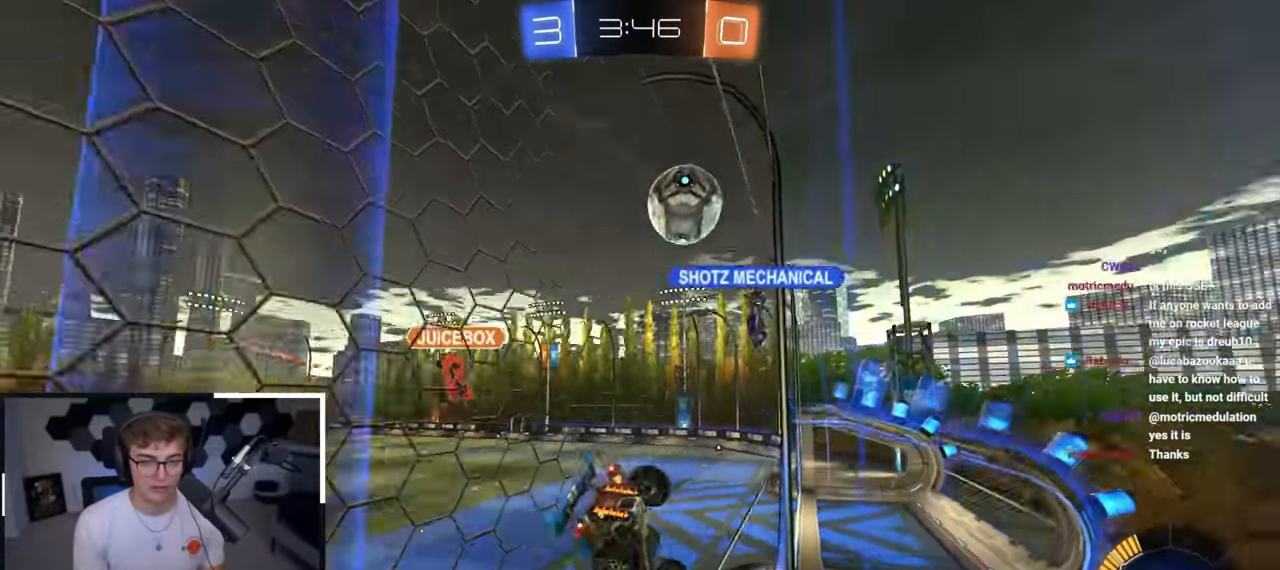
{"buttons": ["L2"], "left_stick": "up", "right_stick": "center", "events": [[33, "left_stick", "up"], [167, "left_stick", "right"], [233, "left_stick", "down"], [317, "left_stick", "left"], [383, "left_stick", "up"], [400, "L2", "down"]]}
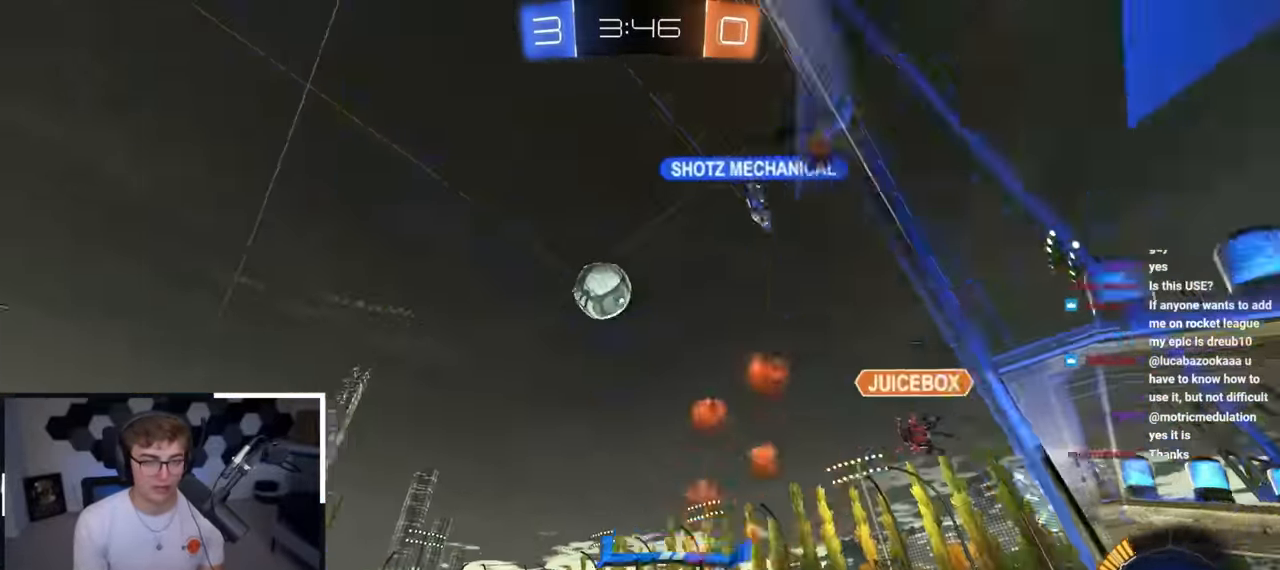
{"buttons": [], "left_stick": "up", "right_stick": "center", "events": [[150, "TRIANGLE", "down"], [267, "TRIANGLE", "up"], [483, "L2", "up"]]}
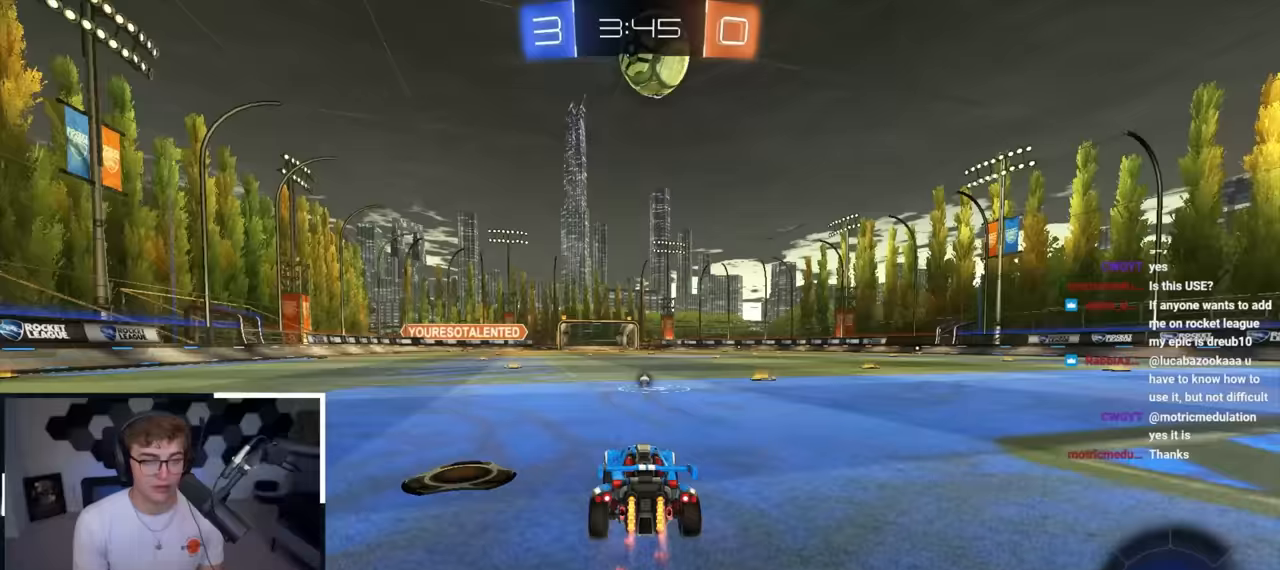
{"buttons": [], "left_stick": "up", "right_stick": "center", "events": [[17, "L2", "down"], [217, "L2", "up"]]}
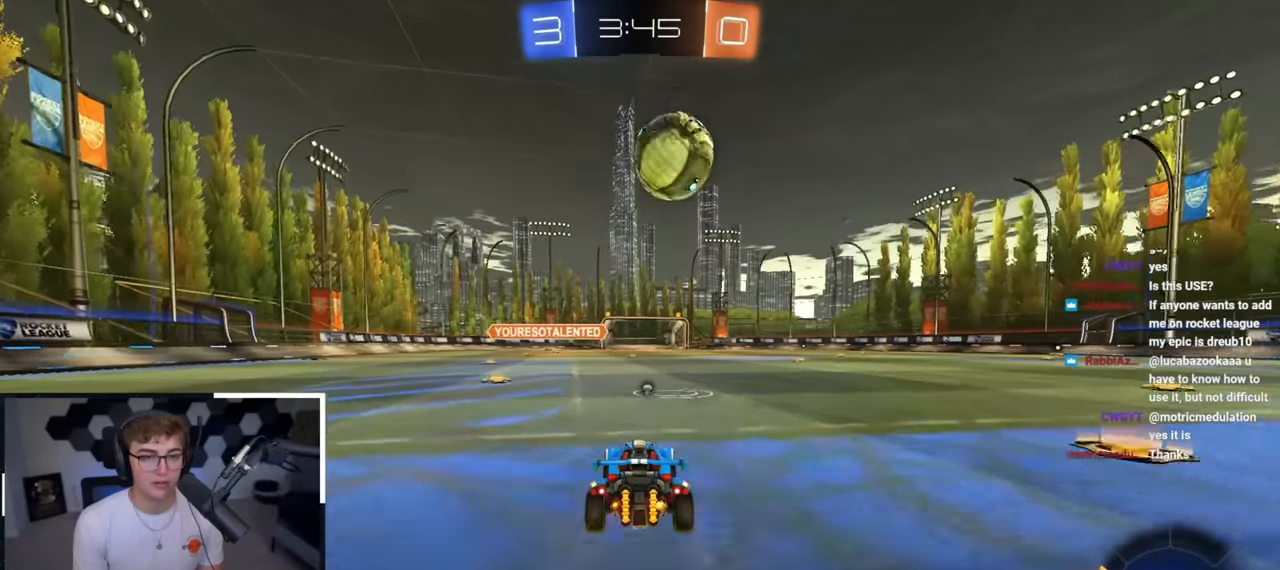
{"buttons": [], "left_stick": "center", "right_stick": "center", "events": [[483, "left_stick", "center"]]}
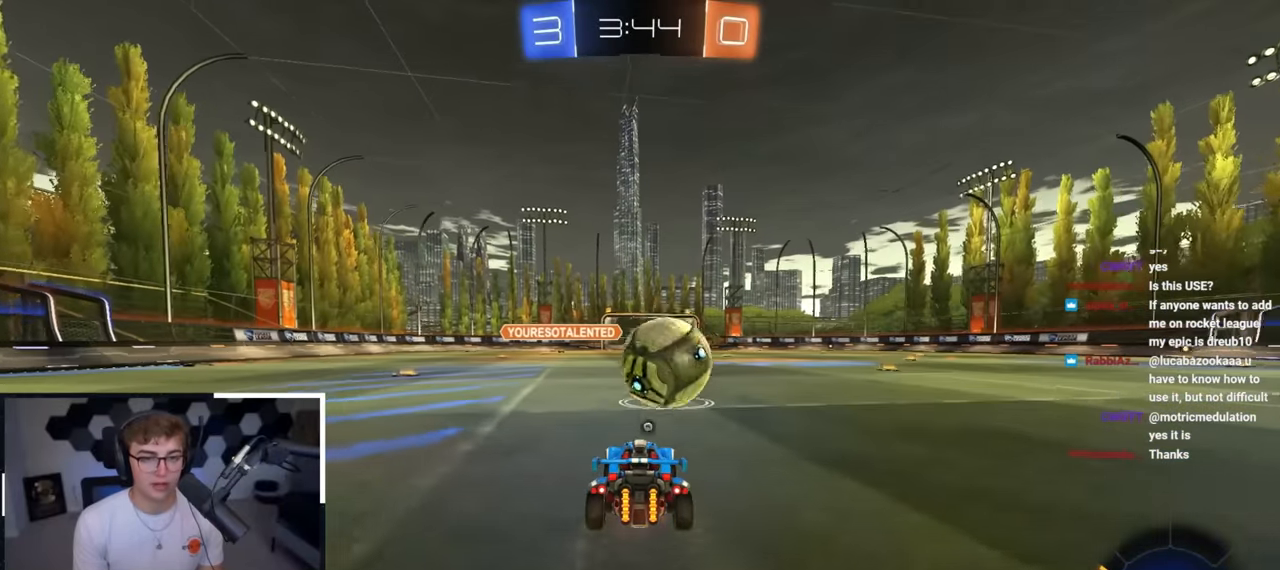
{"buttons": ["CROSS"], "left_stick": "center", "right_stick": "center", "events": [[200, "CROSS", "down"], [217, "left_stick", "down-left"], [250, "L2", "down"], [350, "left_stick", "center"], [400, "CROSS", "up"], [400, "L2", "up"], [500, "CROSS", "down"]]}
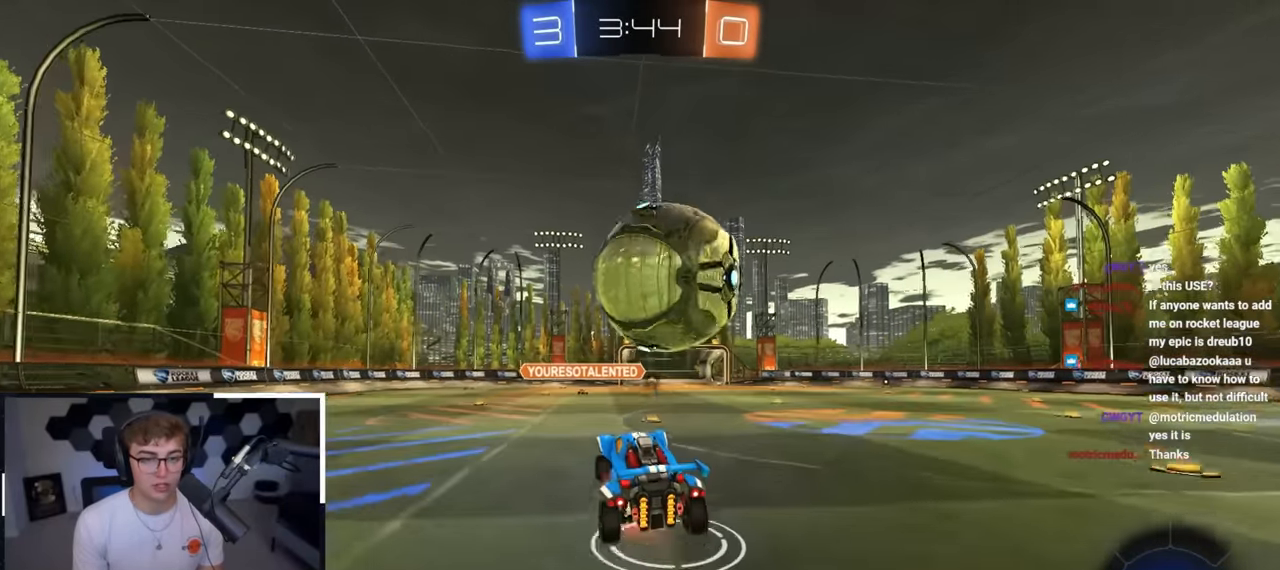
{"buttons": ["SQUARE", "L2"], "left_stick": "up", "right_stick": "center", "events": [[100, "CROSS", "up"], [233, "left_stick", "down-right"], [383, "SQUARE", "down"], [433, "L2", "down"], [467, "left_stick", "up"]]}
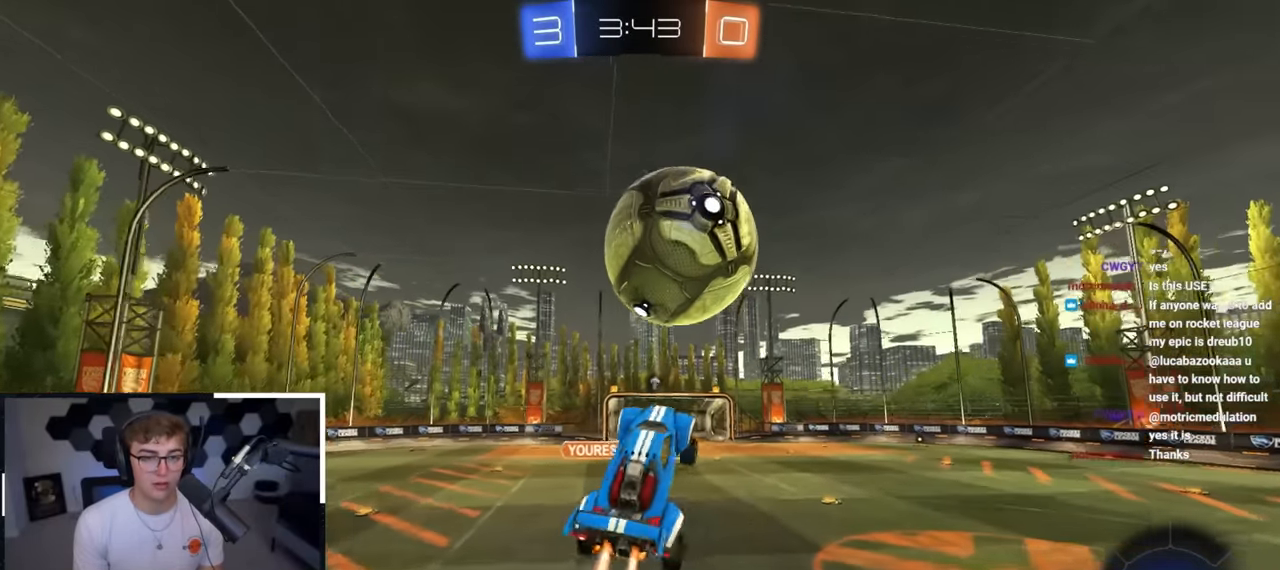
{"buttons": ["SQUARE"], "left_stick": "center", "right_stick": "center", "events": [[17, "left_stick", "up-left"], [117, "left_stick", "down-left"], [183, "L2", "up"], [367, "left_stick", "center"]]}
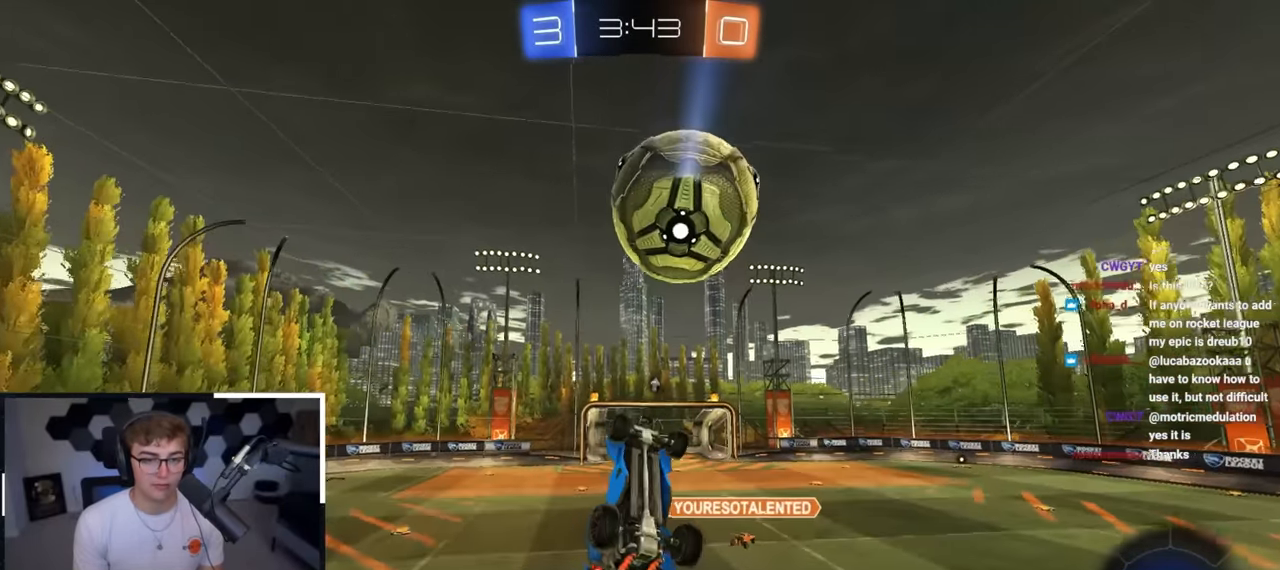
{"buttons": [], "left_stick": "down-left", "right_stick": "center", "events": [[83, "left_stick", "left"], [267, "left_stick", "center"], [367, "left_stick", "down-left"], [483, "SQUARE", "up"]]}
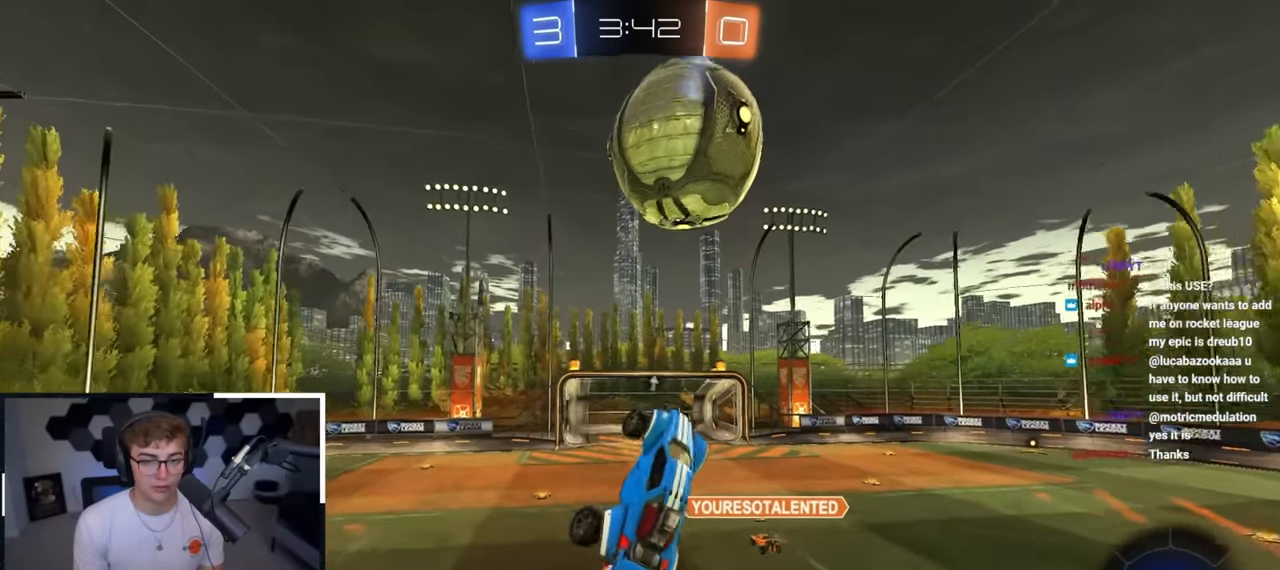
{"buttons": ["L2"], "left_stick": "center", "right_stick": "center", "events": [[33, "L2", "down"], [33, "left_stick", "center"], [167, "left_stick", "up-left"], [233, "left_stick", "center"], [317, "left_stick", "up-right"], [500, "left_stick", "center"]]}
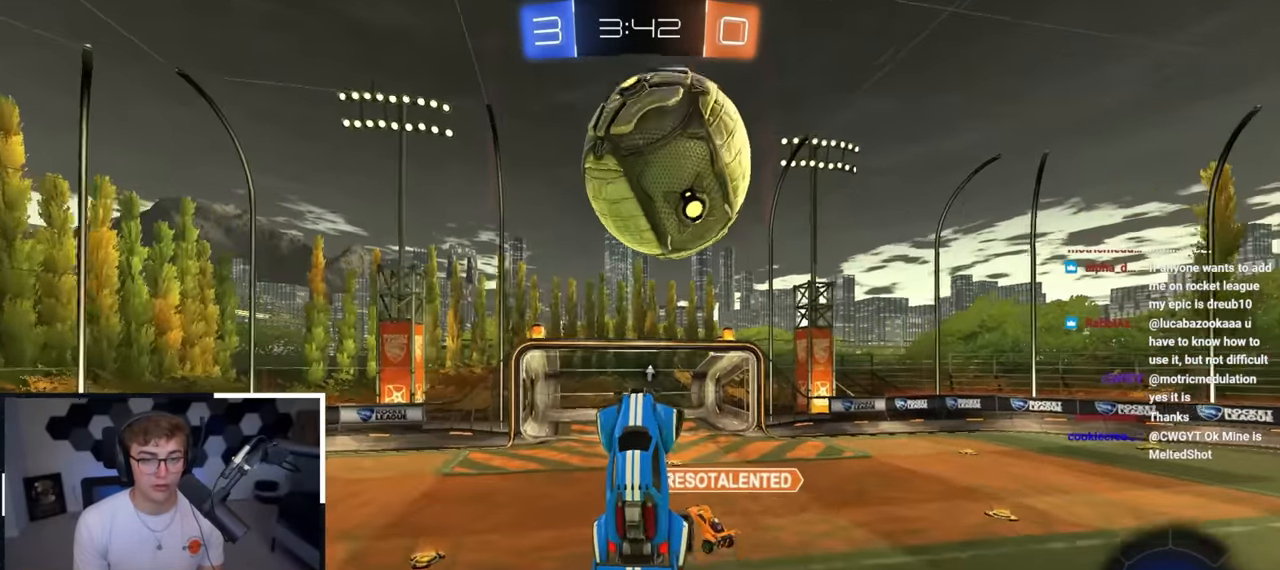
{"buttons": [], "left_stick": "center", "right_stick": "center", "events": [[133, "L2", "up"], [317, "left_stick", "up"], [417, "left_stick", "center"]]}
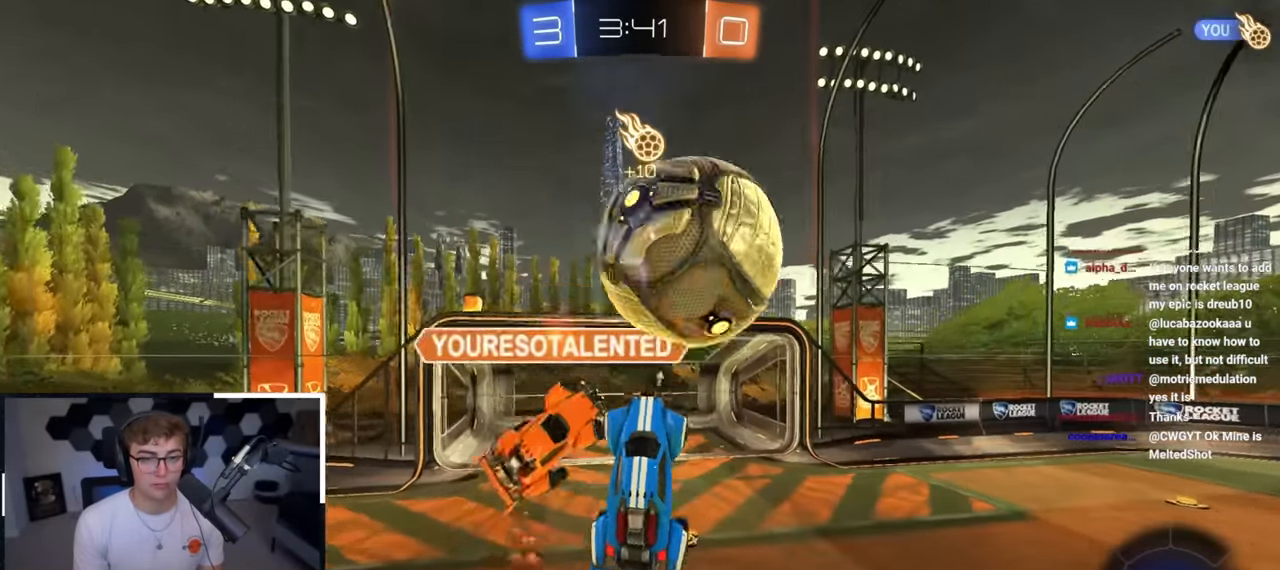
{"buttons": [], "left_stick": "up-left", "right_stick": "center", "events": [[283, "left_stick", "up"], [417, "left_stick", "up-left"]]}
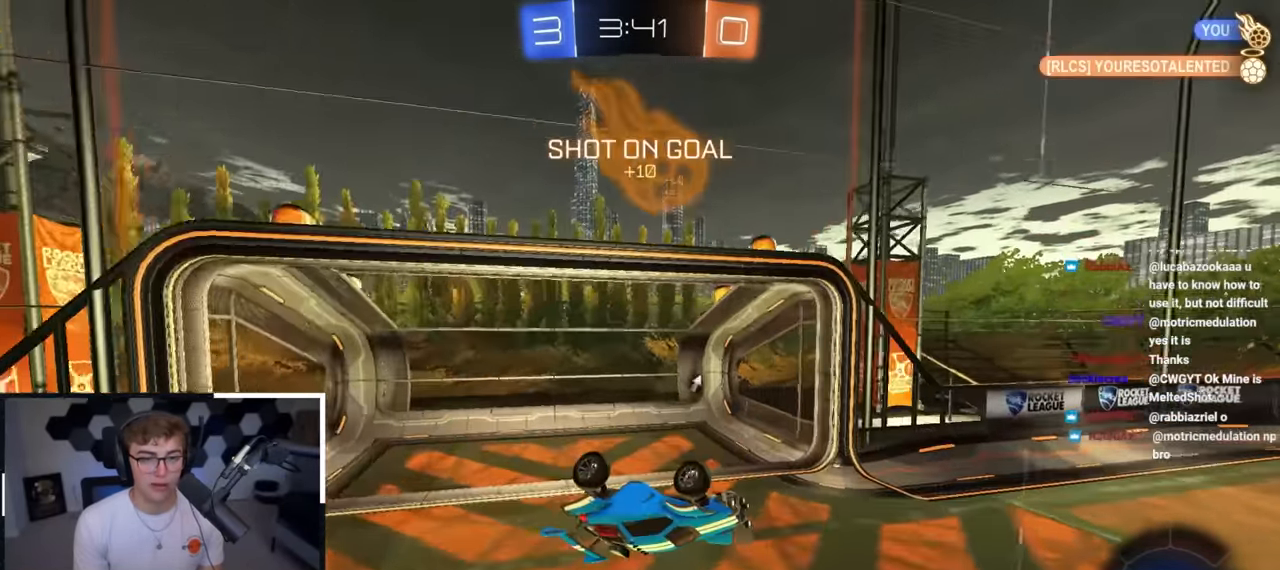
{"buttons": [], "left_stick": "center", "right_stick": "center", "events": [[167, "SQUARE", "down"], [300, "TRIANGLE", "down"], [333, "SQUARE", "up"], [400, "TRIANGLE", "up"], [433, "left_stick", "center"]]}
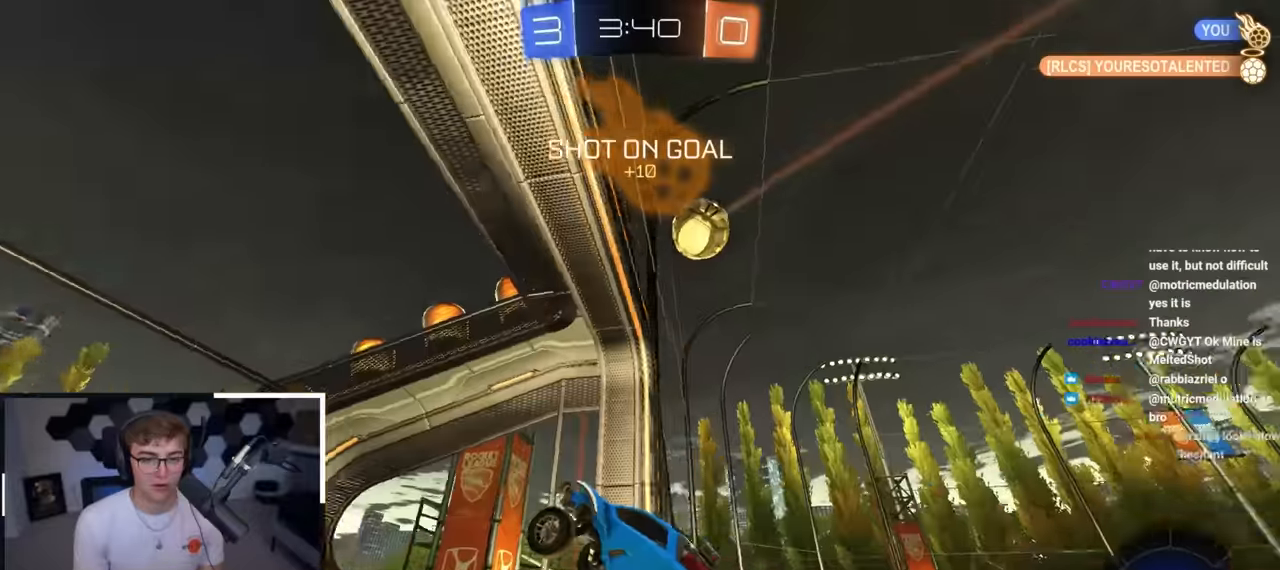
{"buttons": ["L2"], "left_stick": "up", "right_stick": "center", "events": [[100, "left_stick", "up"], [133, "L2", "down"]]}